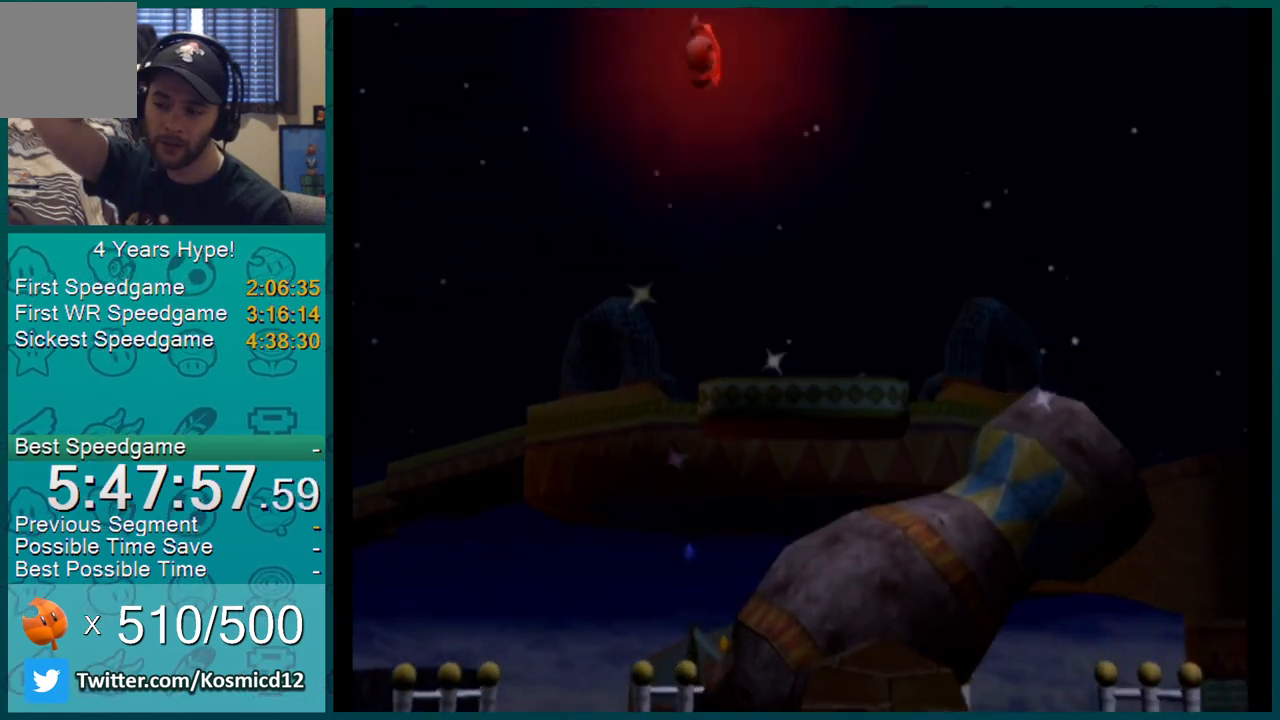
Gameplay with a controller (Nintendo layout); each line is a JSON object with the inputs held at the frame after it. "events" lists button and stick changes between this image and that frame as [ms after this image, input, new state], when the widget could be followed in between. Not read: L3 R2 R3.
{"buttons": ["L1"], "left_stick": "center", "right_stick": "center", "events": []}
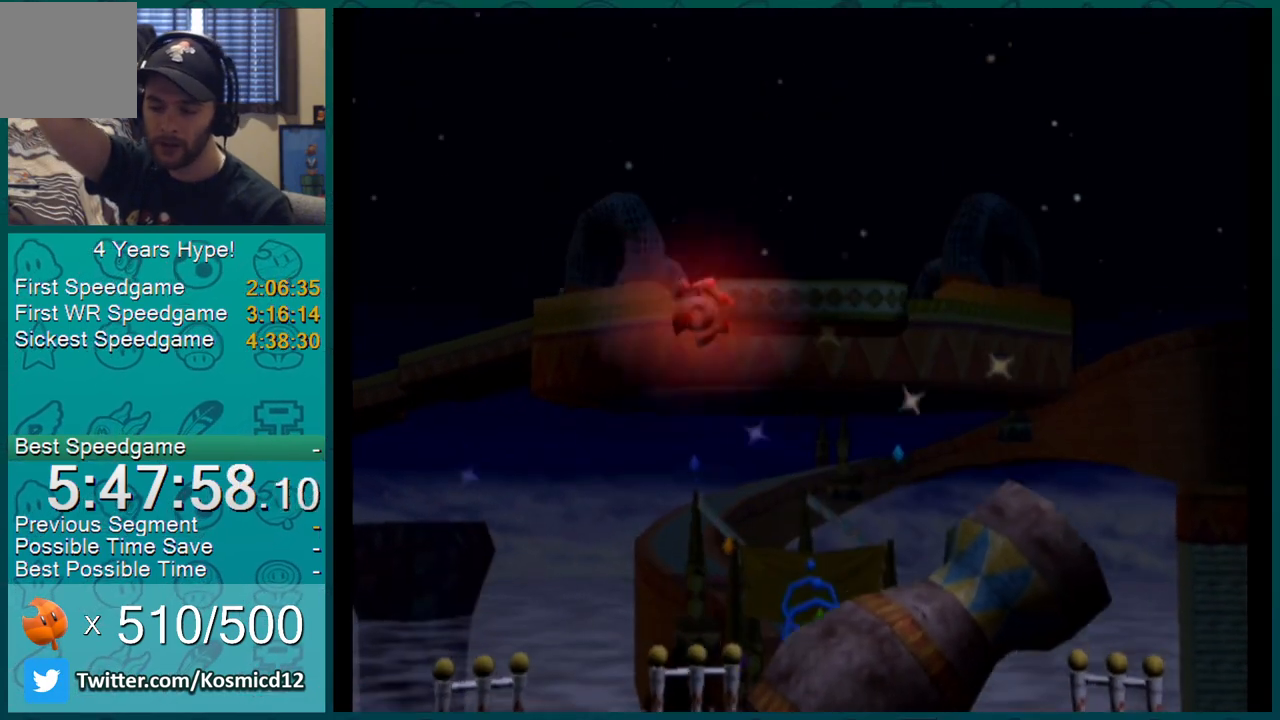
{"buttons": [], "left_stick": "center", "right_stick": "center", "events": [[217, "L1", "up"]]}
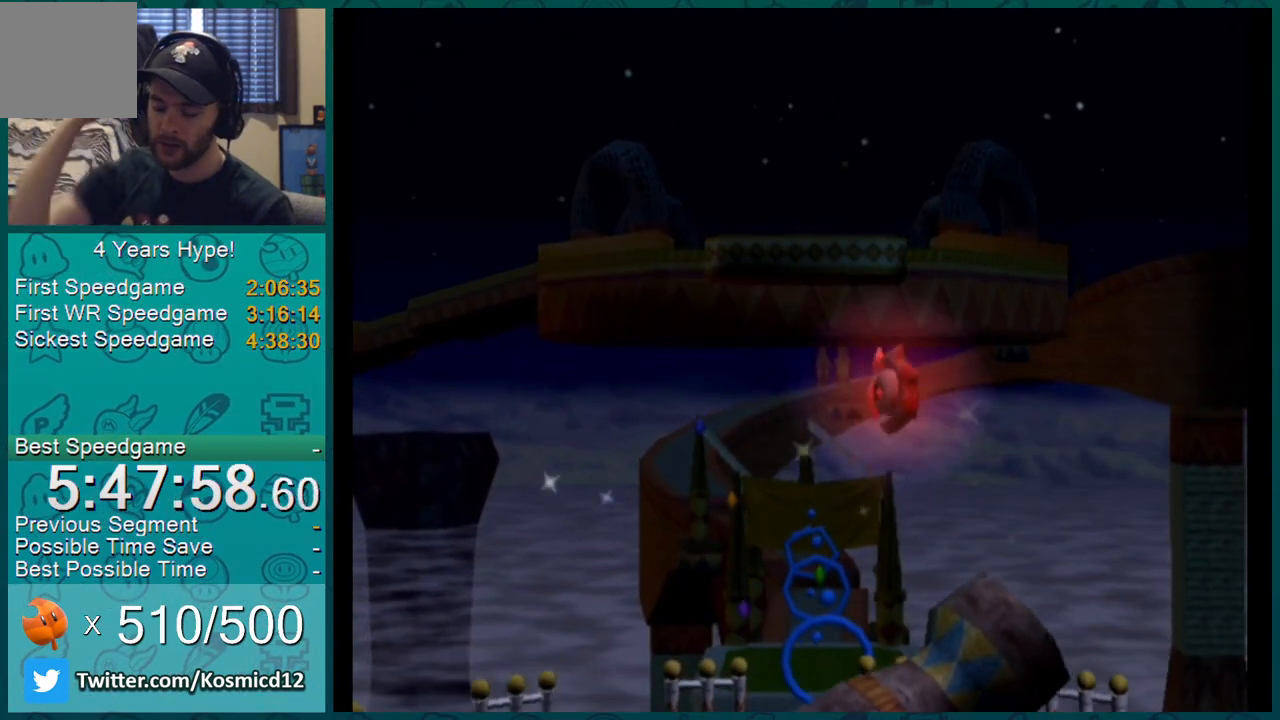
{"buttons": ["L1"], "left_stick": "center", "right_stick": "center", "events": [[84, "L1", "down"]]}
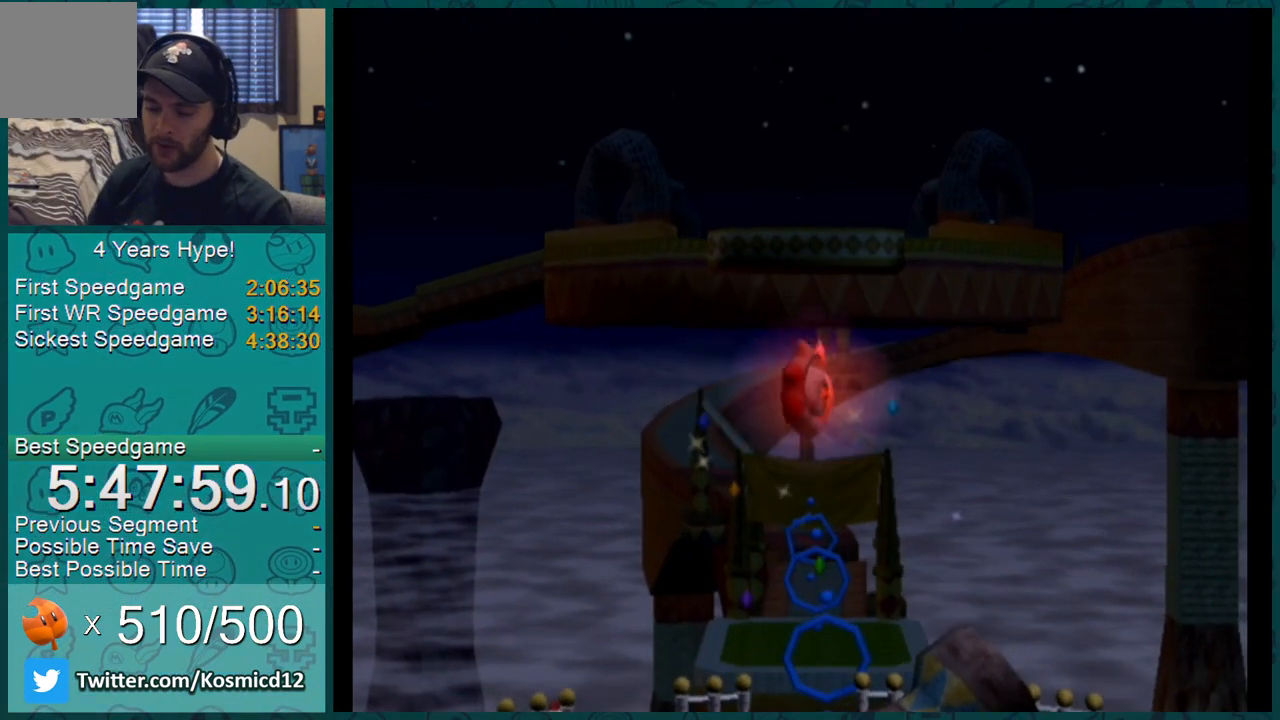
{"buttons": ["L1"], "left_stick": "center", "right_stick": "center", "events": []}
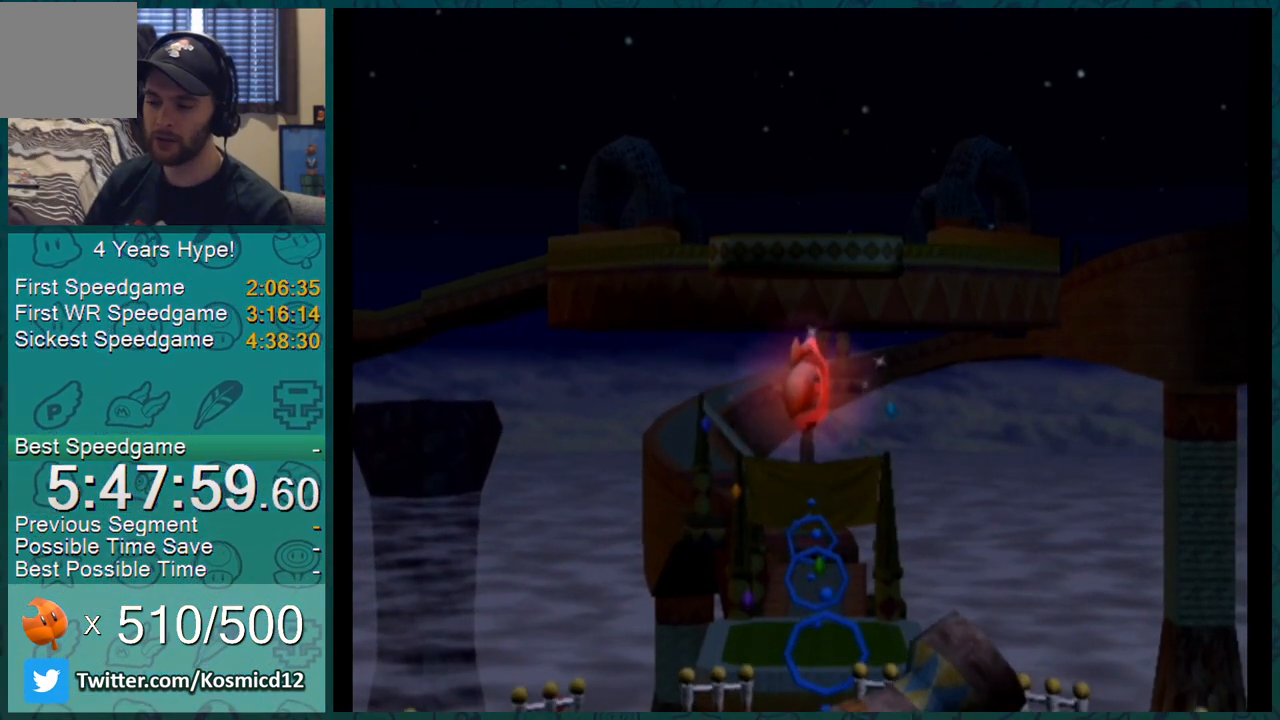
{"buttons": [], "left_stick": "center", "right_stick": "center", "events": [[201, "L1", "up"]]}
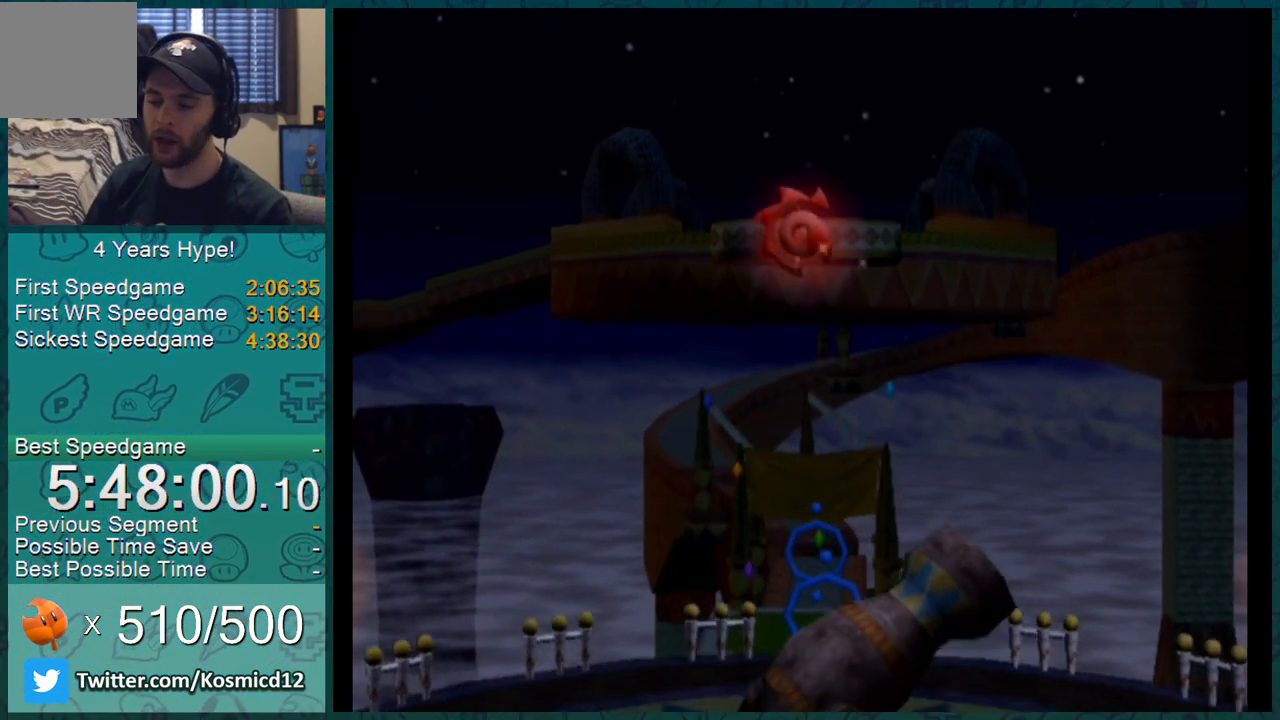
{"buttons": [], "left_stick": "center", "right_stick": "center", "events": []}
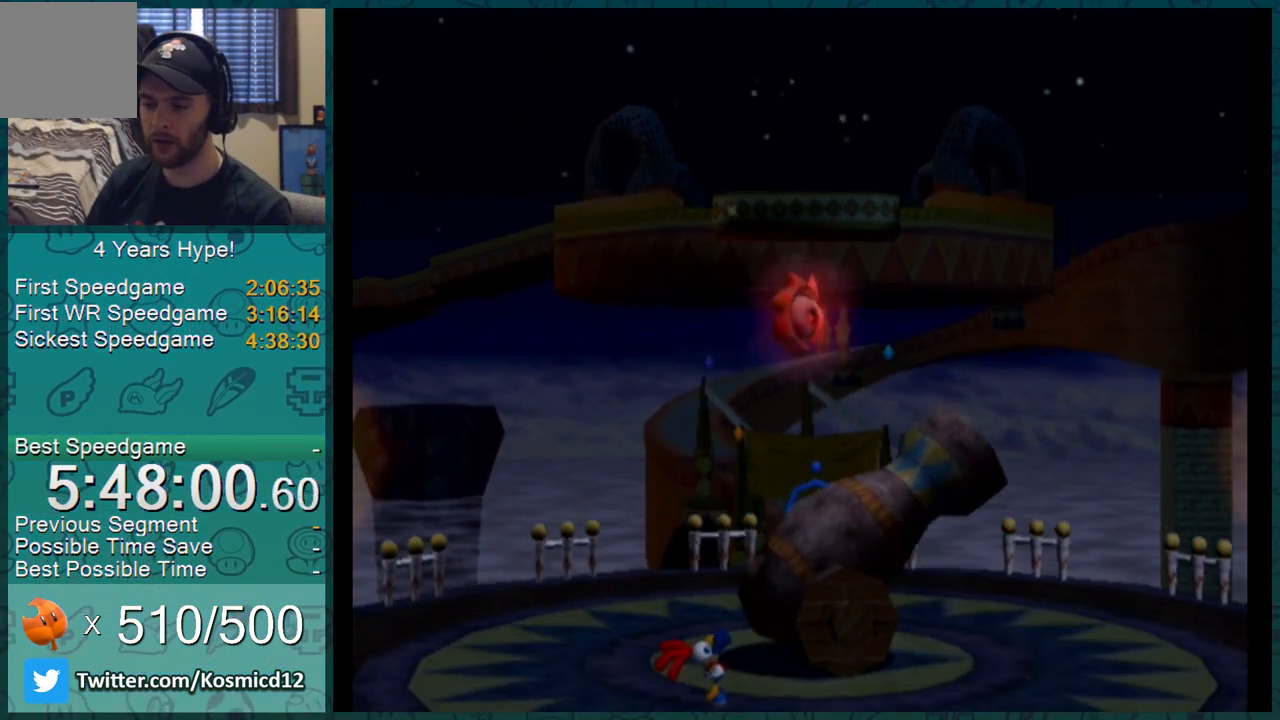
{"buttons": [], "left_stick": "up", "right_stick": "center", "events": [[501, "left_stick", "up"]]}
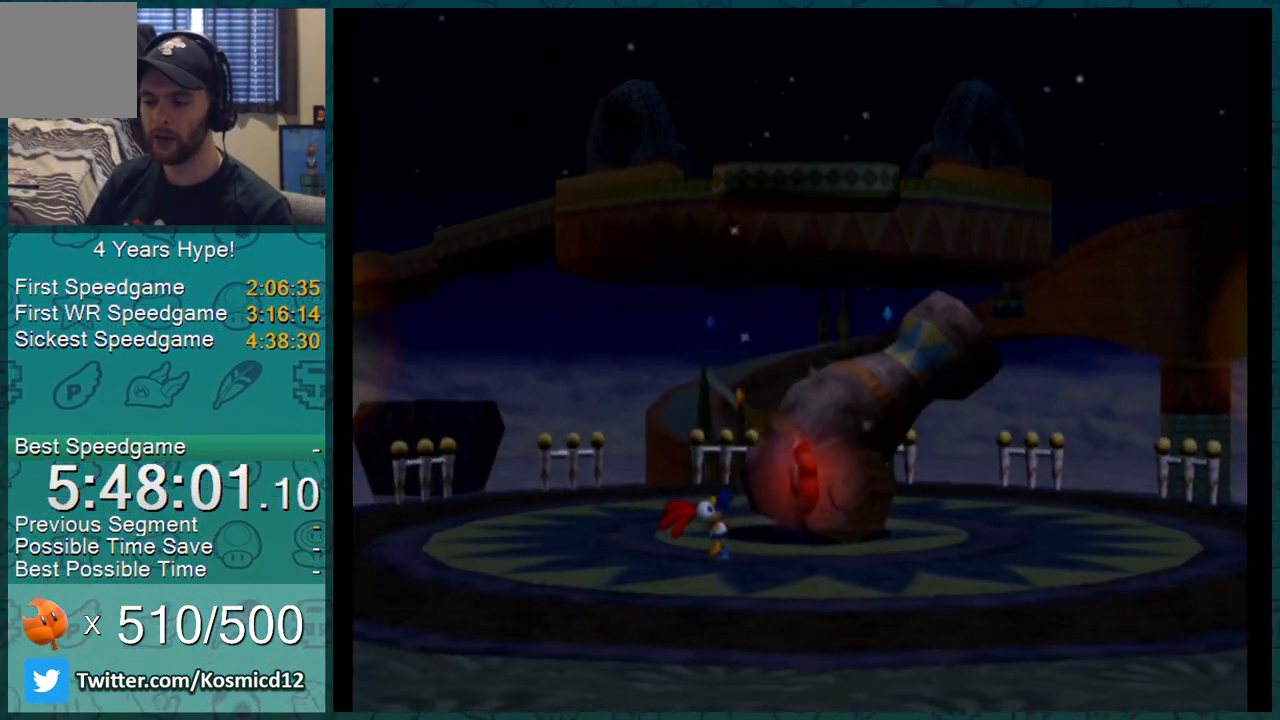
{"buttons": ["L1"], "left_stick": "up-right", "right_stick": "center"}
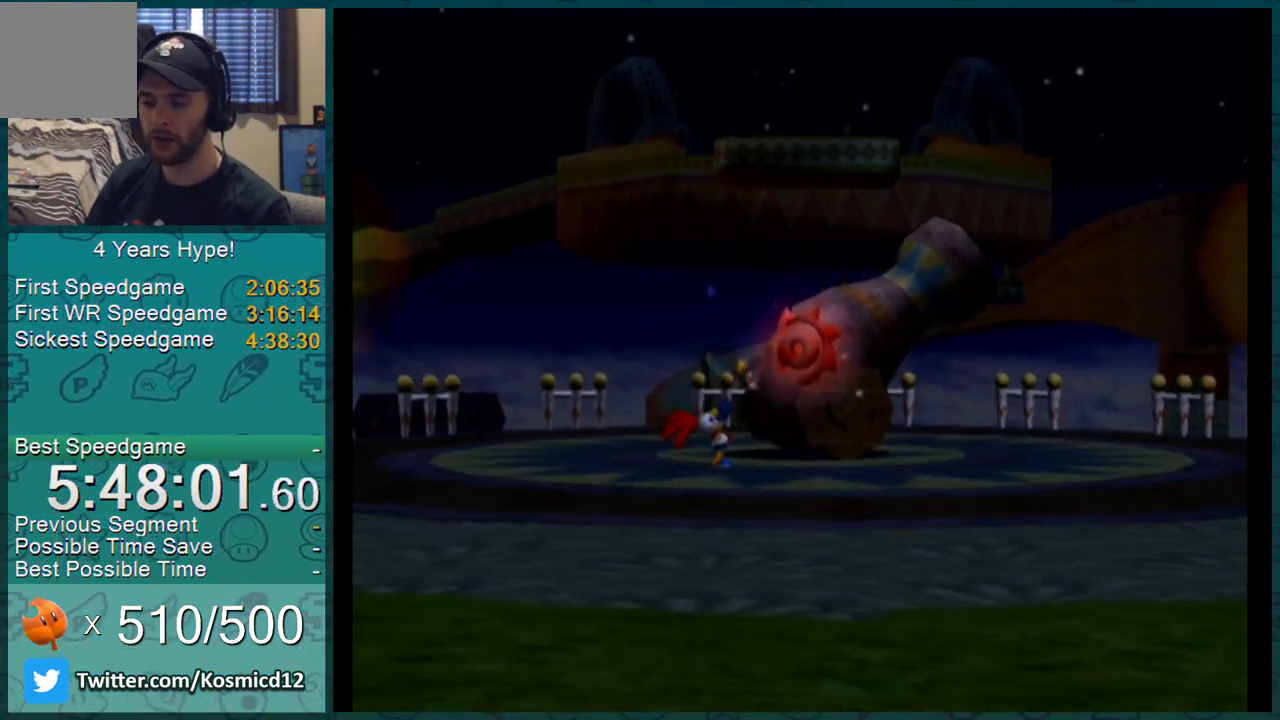
{"buttons": ["L1"], "left_stick": "up", "right_stick": "center", "events": [[50, "left_stick", "up"]]}
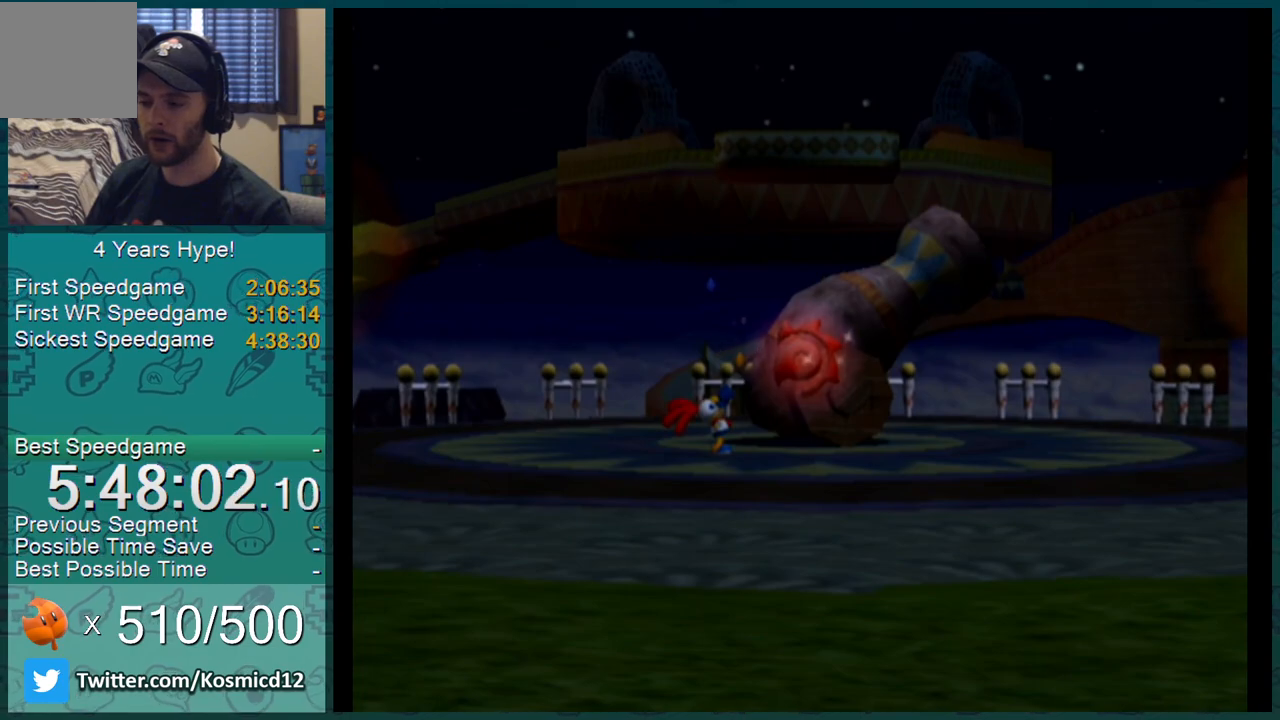
{"buttons": ["L1"], "left_stick": "up", "right_stick": "center", "events": []}
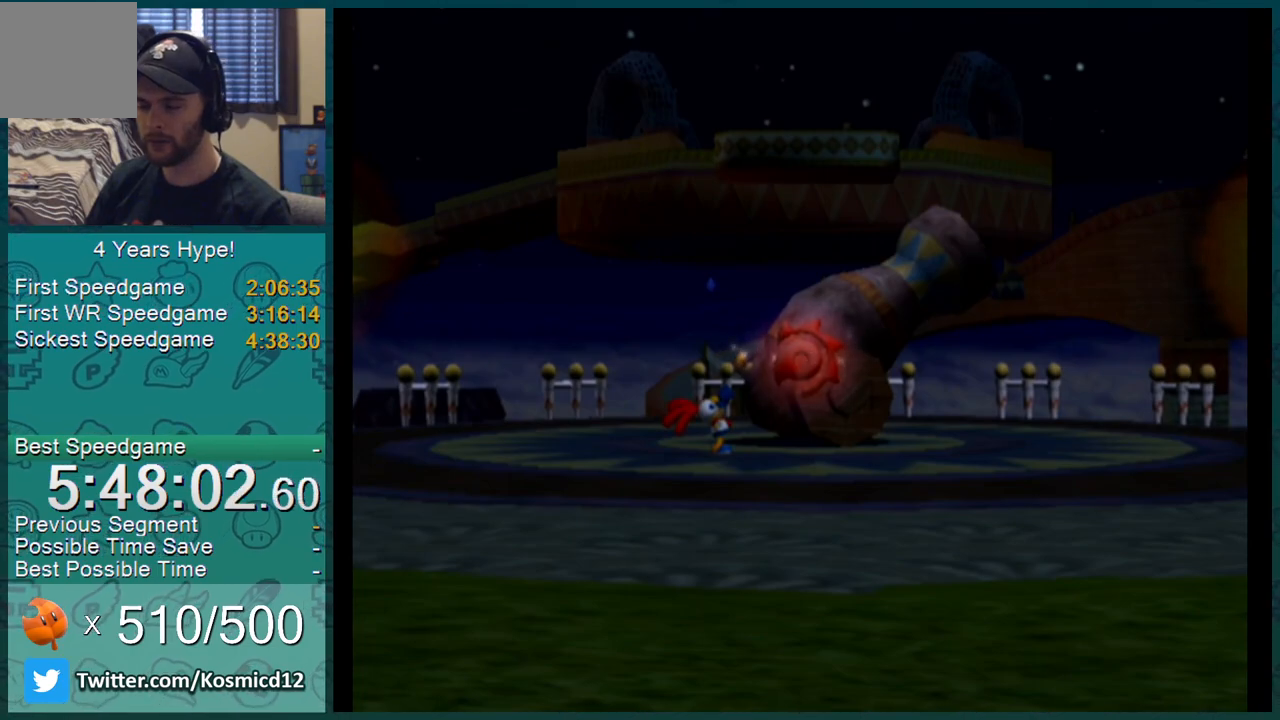
{"buttons": ["L1"], "left_stick": "up-left", "right_stick": "center", "events": [[334, "left_stick", "up-left"]]}
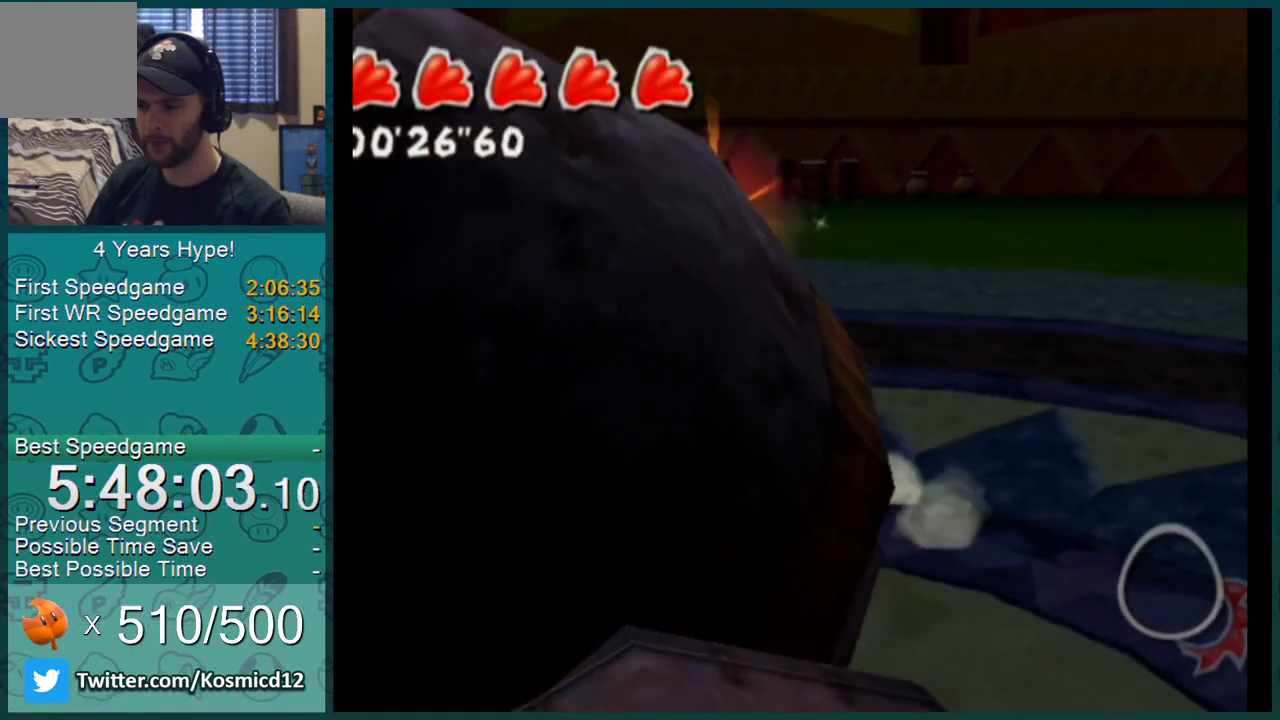
{"buttons": [], "left_stick": "center", "right_stick": "center", "events": [[17, "A", "down"], [100, "A", "up"], [100, "left_stick", "up"], [267, "L1", "up"], [317, "left_stick", "center"]]}